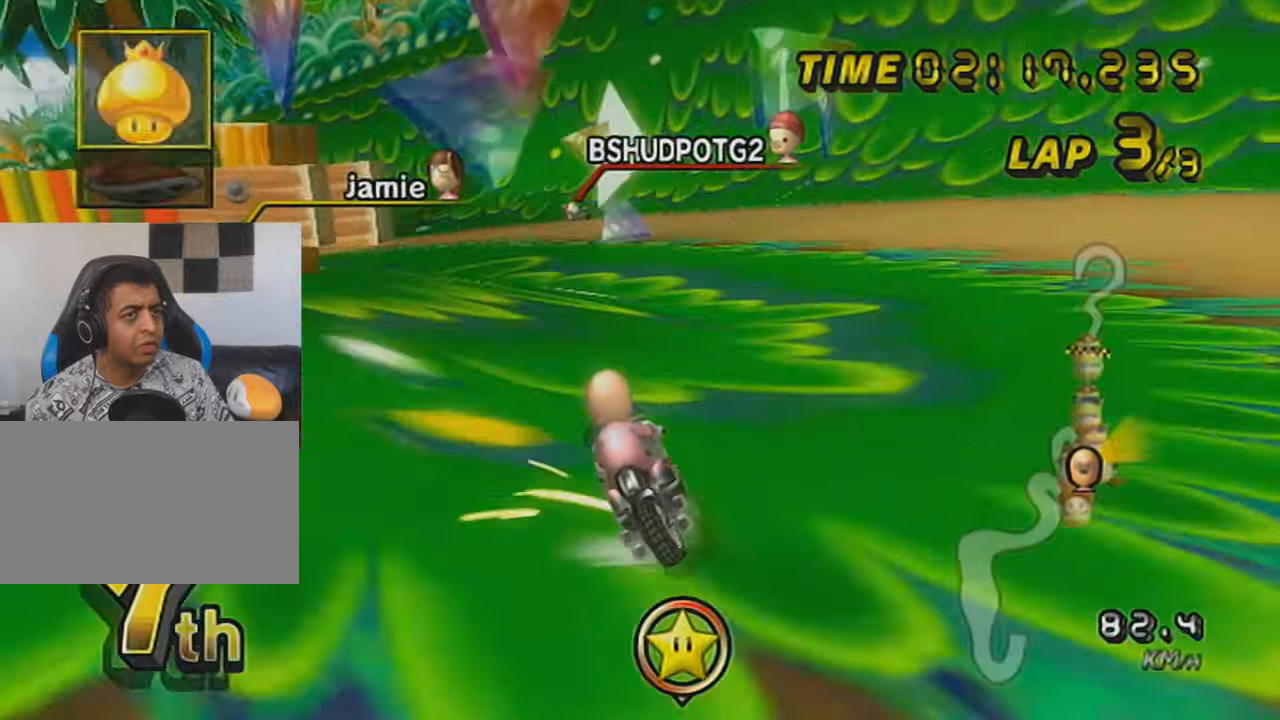
Gameplay with a controller (Nintendo layout); each line is a JSON object with the inputs held at the frame after it. "events" lists button and stick changes between this image and that frame as [ms after this image, input, new state], when the widget could be followed in between. Not read: L3 R3 right_stick.
{"buttons": ["A", "L1", "R1"], "left_stick": "left", "events": [[484, "L1", "down"]]}
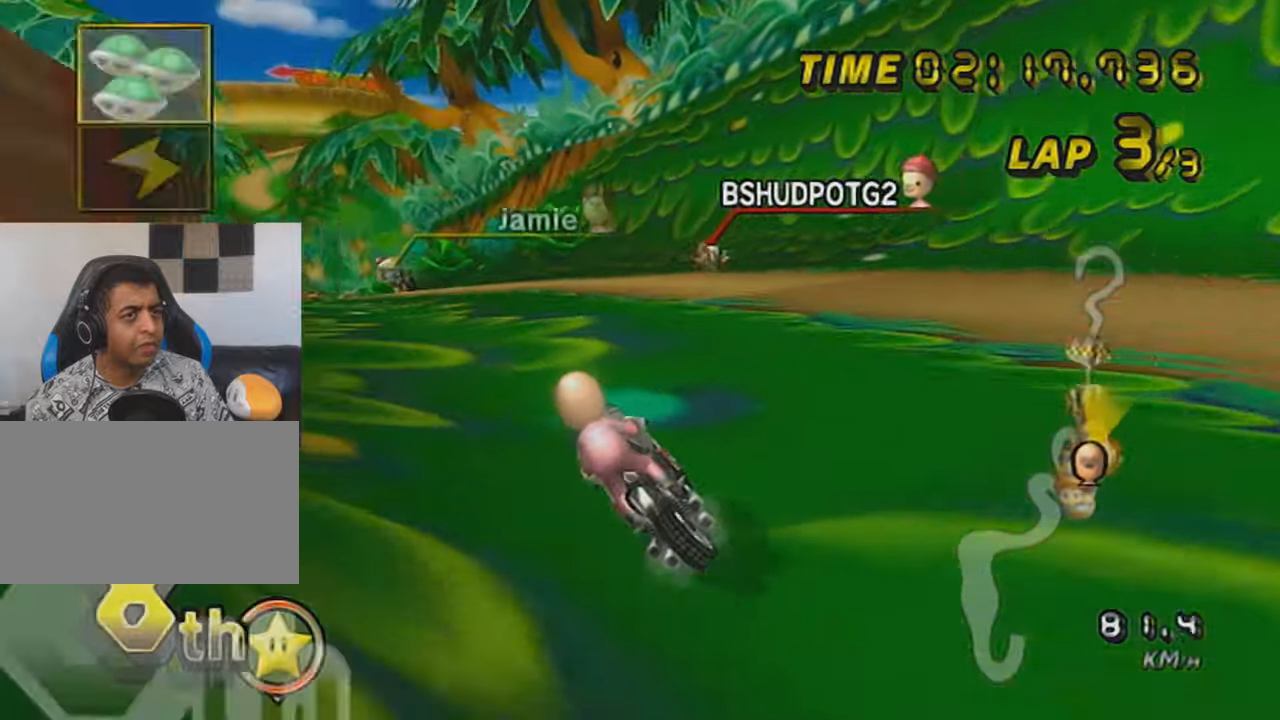
{"buttons": ["A"], "left_stick": "right", "events": [[117, "L1", "up"], [401, "R1", "up"], [401, "left_stick", "center"], [451, "left_stick", "right"]]}
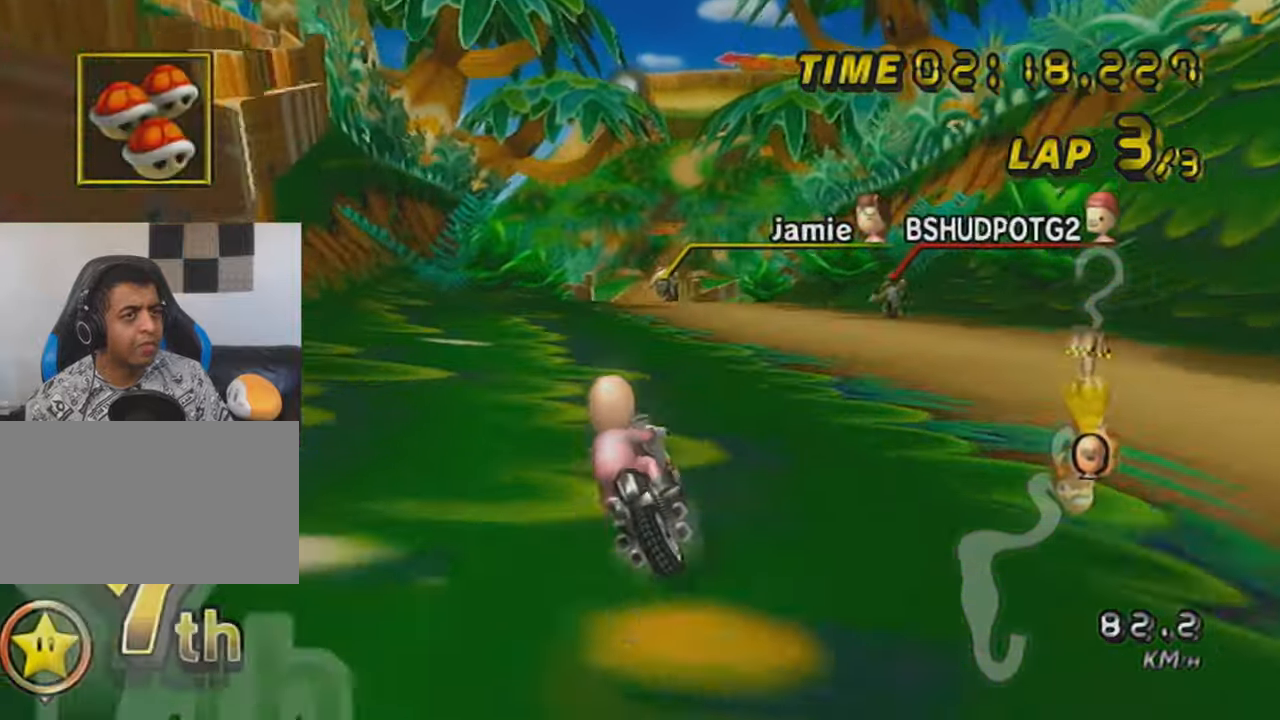
{"buttons": ["A"], "left_stick": "center", "events": [[17, "L1", "down"], [117, "L1", "up"], [117, "left_stick", "center"], [167, "L1", "down"], [267, "left_stick", "down-left"], [300, "L1", "up"], [400, "DPAD_UP", "down"], [400, "left_stick", "center"], [450, "DPAD_UP", "up"]]}
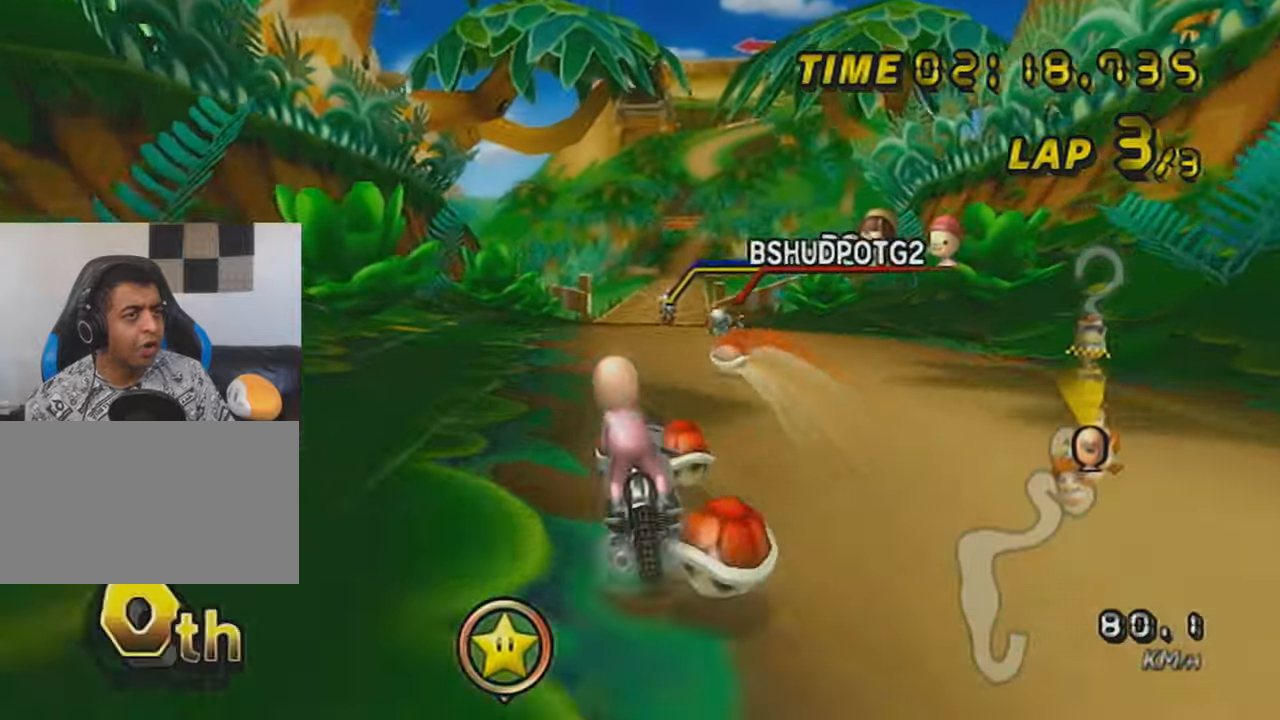
{"buttons": ["A"], "left_stick": "center", "events": [[51, "DPAD_UP", "down"], [84, "X", "down"], [117, "DPAD_UP", "up"], [167, "DPAD_UP", "down"], [267, "X", "up"], [301, "DPAD_UP", "up"], [368, "DPAD_UP", "down"], [451, "DPAD_UP", "up"]]}
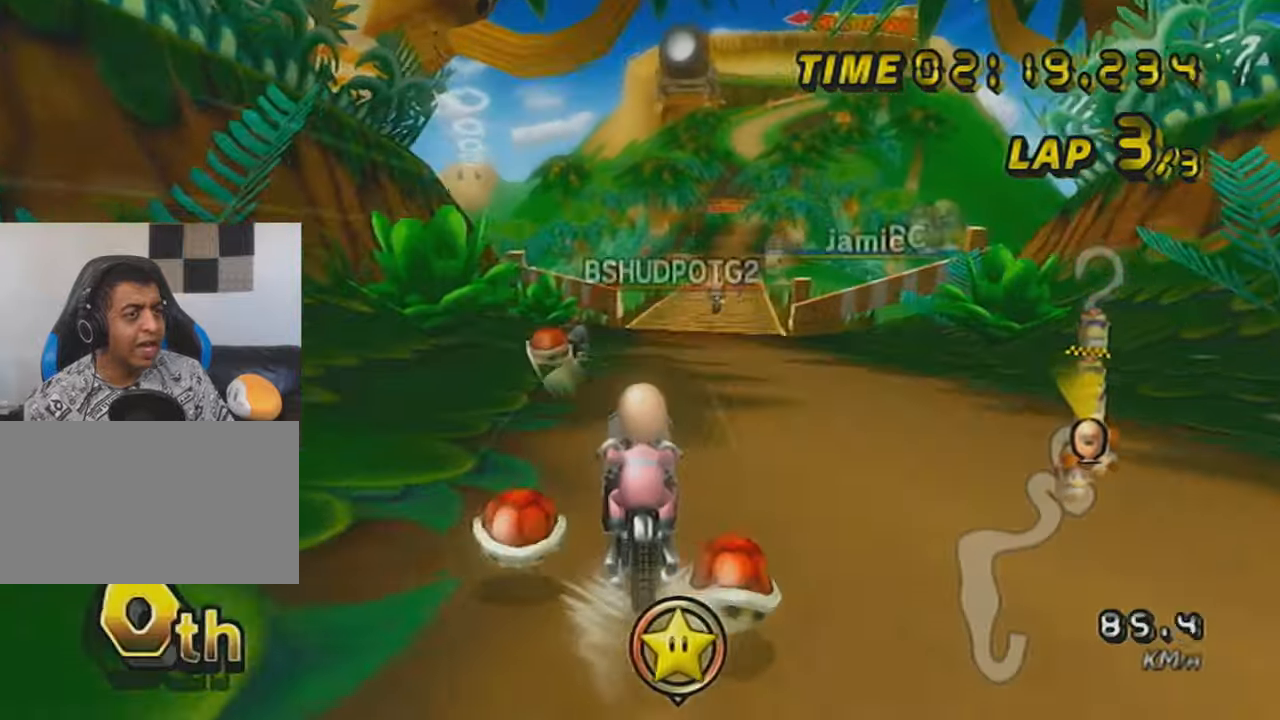
{"buttons": ["A", "R1"], "left_stick": "right", "events": [[50, "R1", "down"], [400, "left_stick", "right"]]}
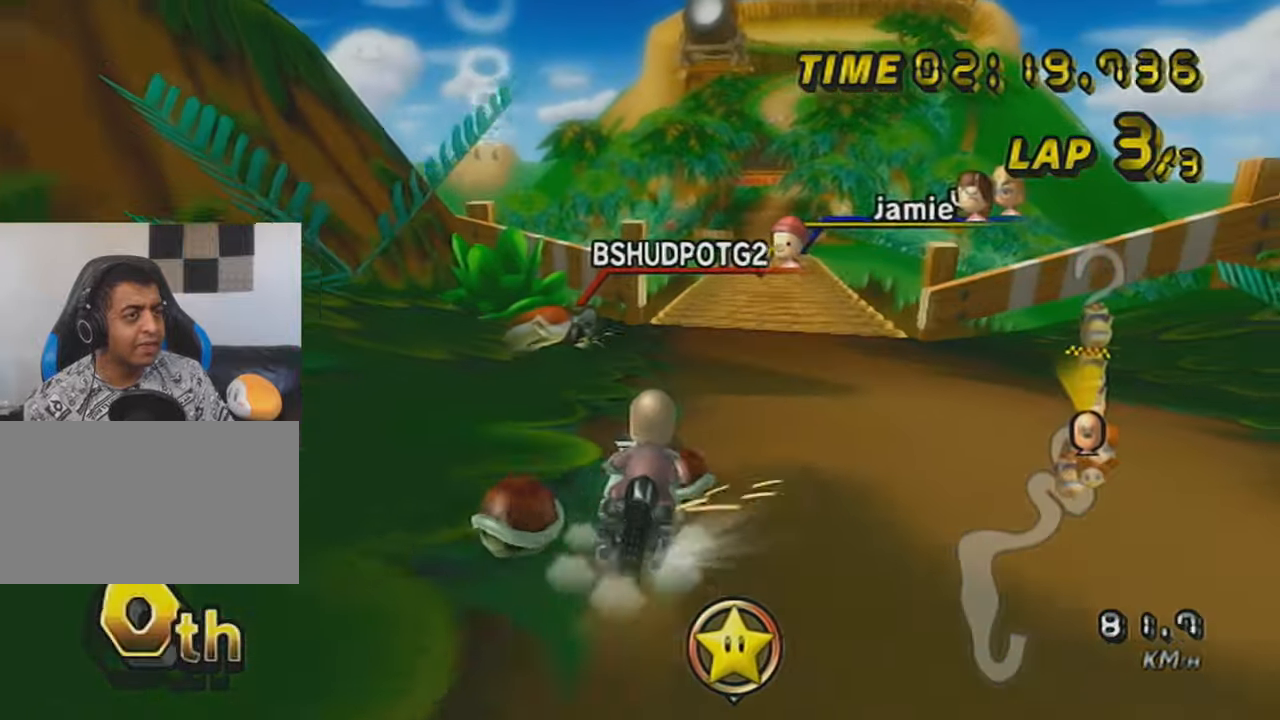
{"buttons": ["A"], "left_stick": "center", "events": [[17, "left_stick", "center"], [51, "R1", "up"], [117, "DPAD_UP", "down"], [117, "X", "down"], [167, "DPAD_UP", "up"], [267, "DPAD_UP", "down"], [301, "X", "up"], [368, "DPAD_UP", "up"]]}
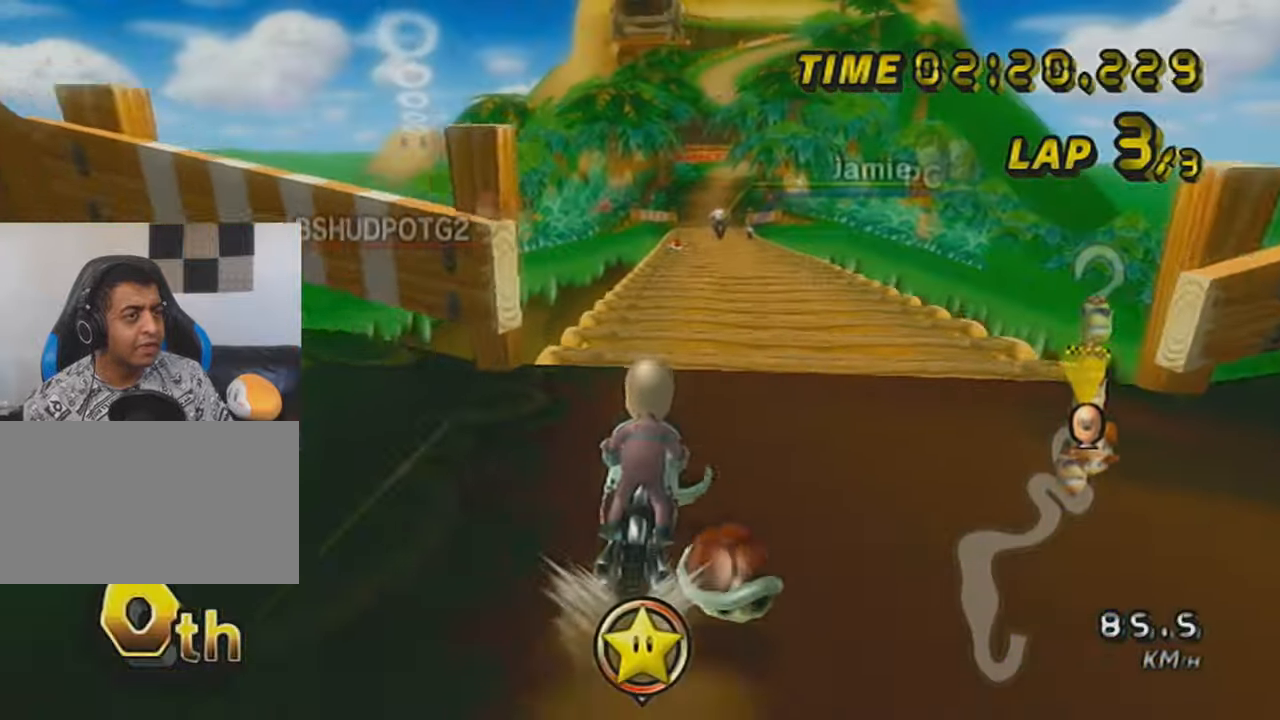
{"buttons": ["A"], "left_stick": "center", "events": [[17, "X", "down"], [334, "DPAD_DOWN", "down"], [334, "X", "up"], [434, "DPAD_DOWN", "up"]]}
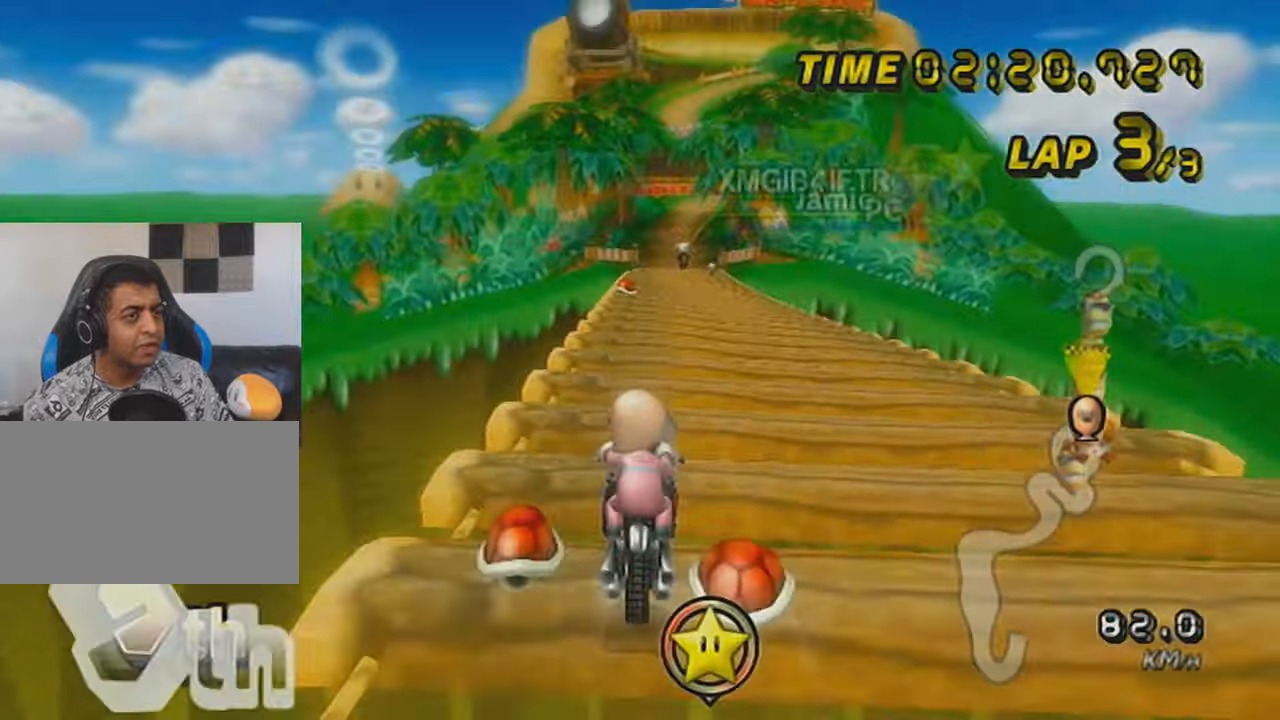
{"buttons": ["A"], "left_stick": "right", "events": [[51, "left_stick", "down"], [117, "X", "down"], [201, "left_stick", "center"], [368, "X", "up"], [434, "left_stick", "right"]]}
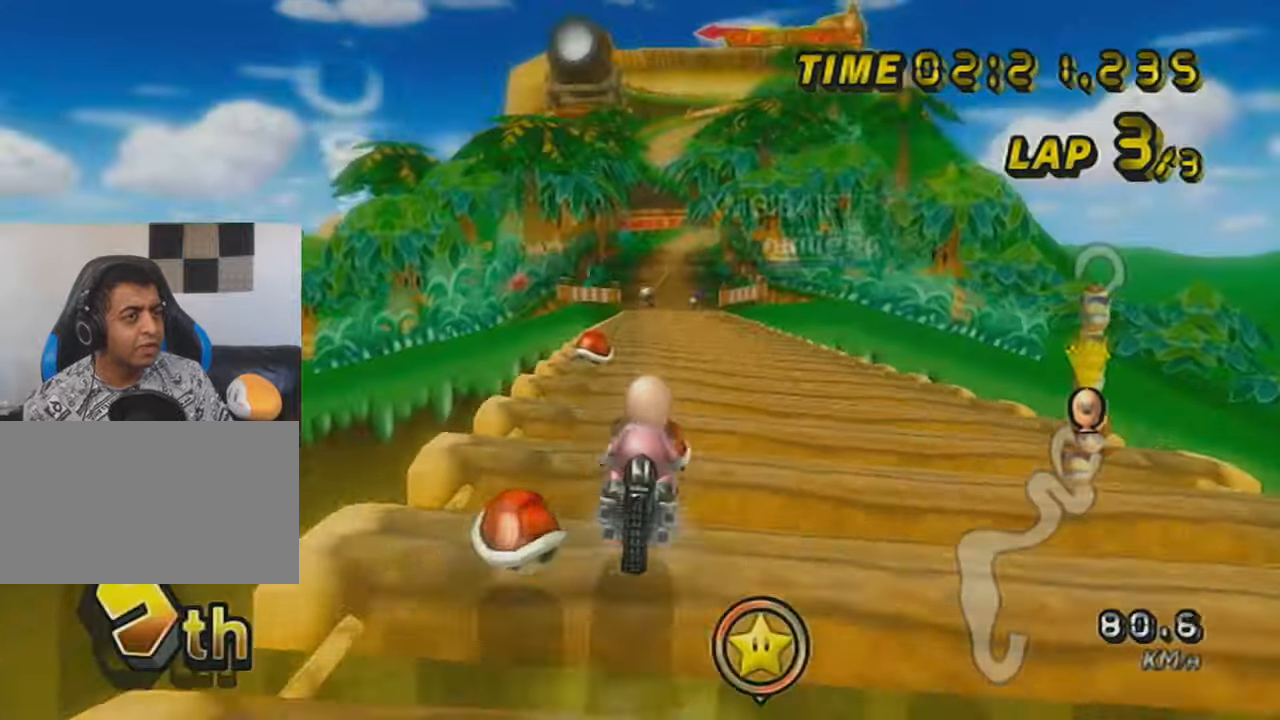
{"buttons": ["A", "X"], "left_stick": "left", "events": [[50, "left_stick", "center"], [117, "X", "down"], [300, "left_stick", "left"]]}
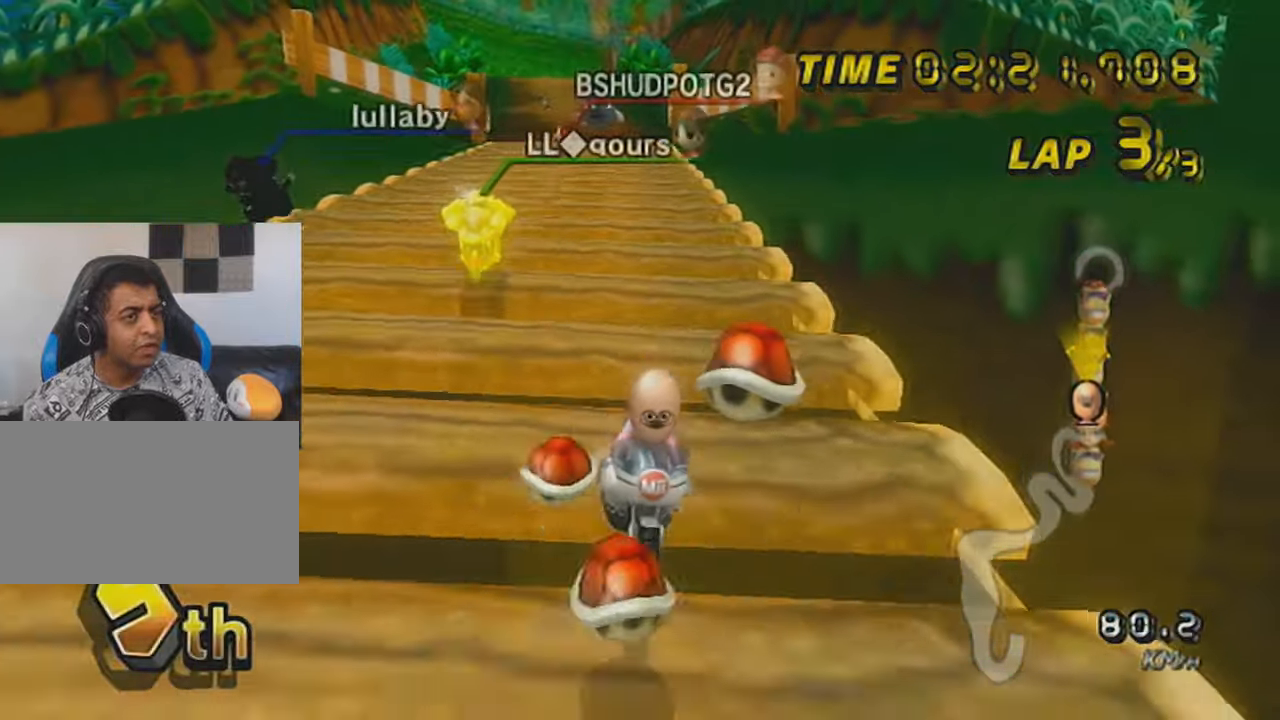
{"buttons": ["A"], "left_stick": "right", "events": [[51, "left_stick", "center"], [117, "X", "up"], [267, "X", "down"], [451, "X", "up"], [451, "left_stick", "right"]]}
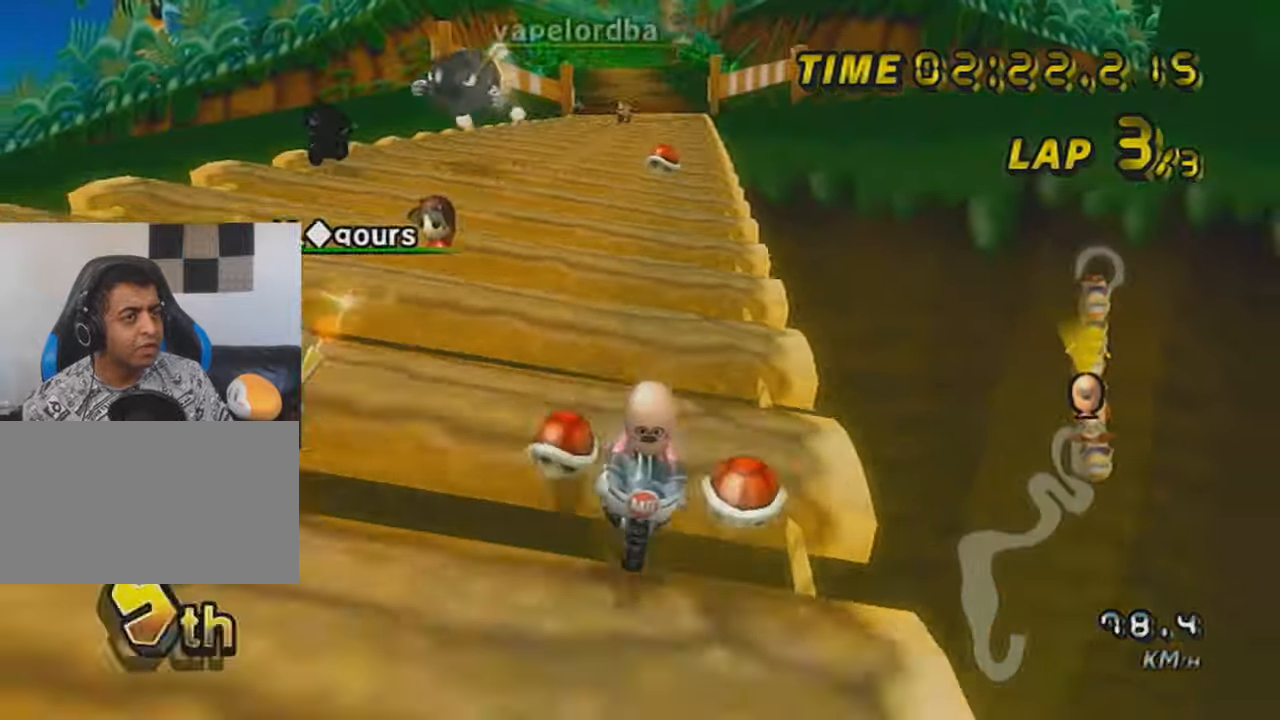
{"buttons": ["A", "X", "L1"], "left_stick": "center", "events": [[17, "left_stick", "center"], [234, "left_stick", "right"], [367, "left_stick", "center"], [450, "L1", "down"], [450, "X", "down"]]}
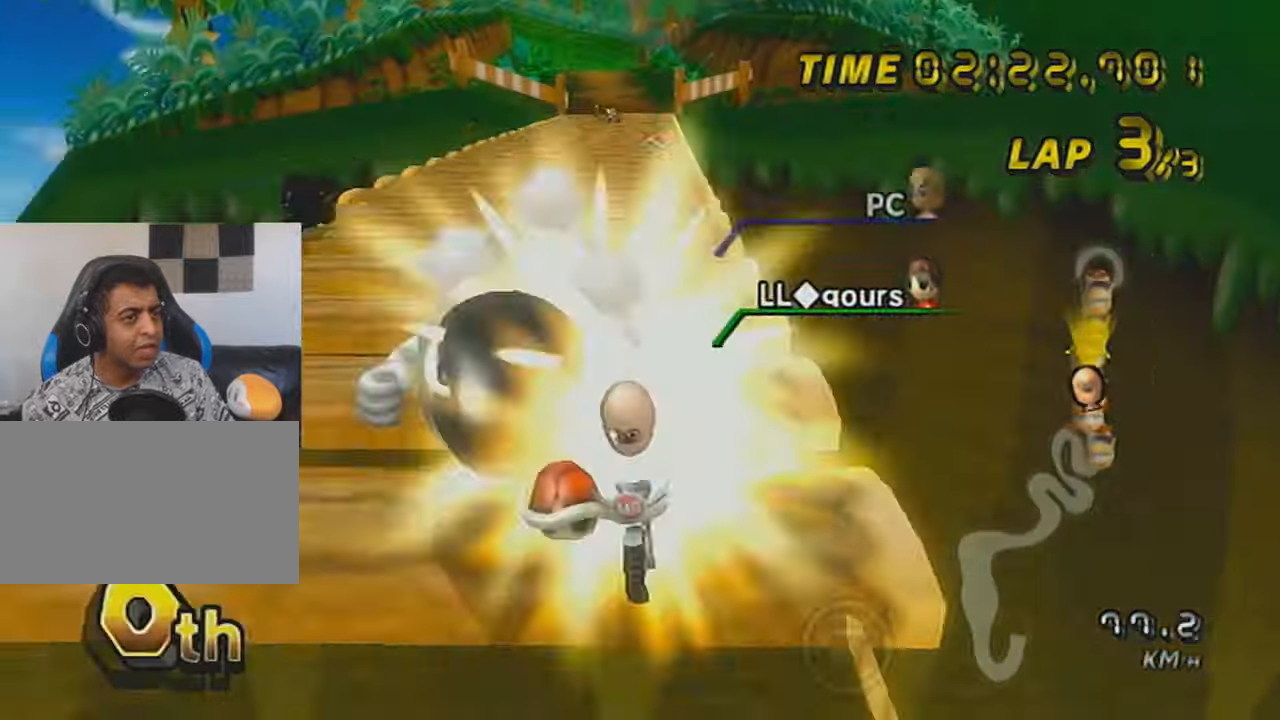
{"buttons": ["A"], "left_stick": "up", "events": [[100, "L1", "up"], [100, "left_stick", "down-left"], [183, "X", "up"], [183, "left_stick", "center"], [283, "left_stick", "up"]]}
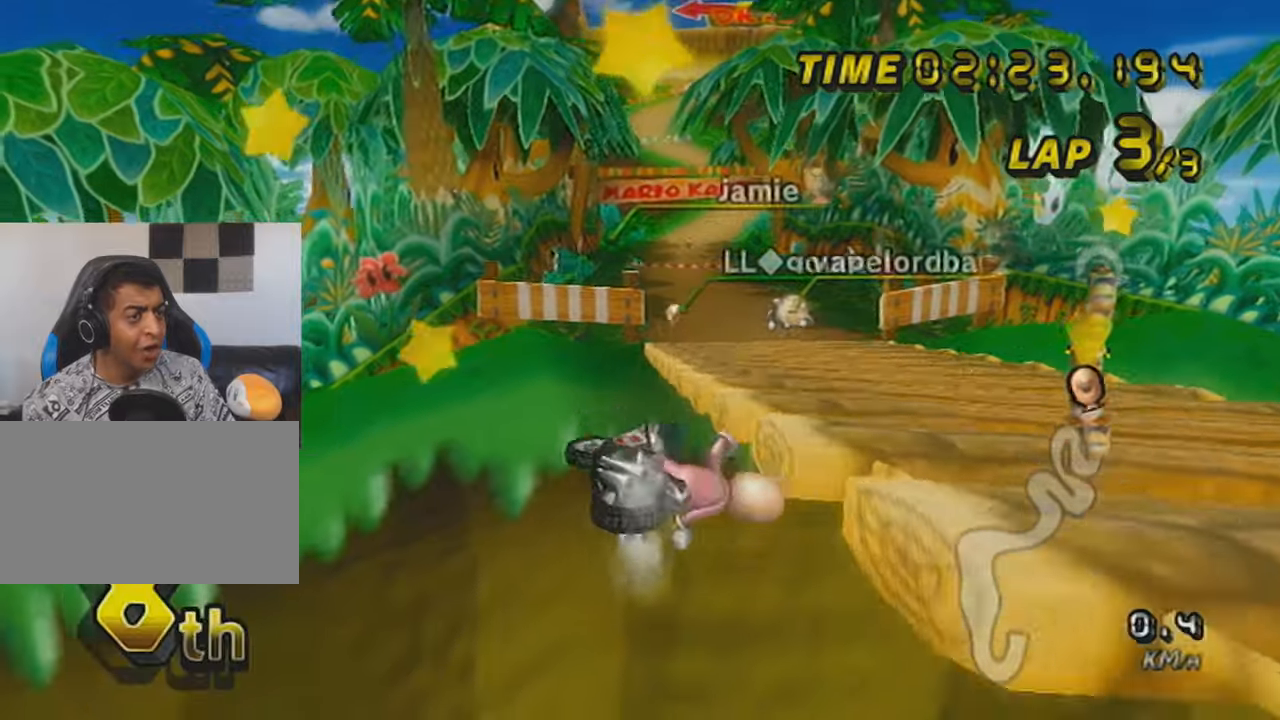
{"buttons": ["A"], "left_stick": "center", "events": [[67, "left_stick", "center"]]}
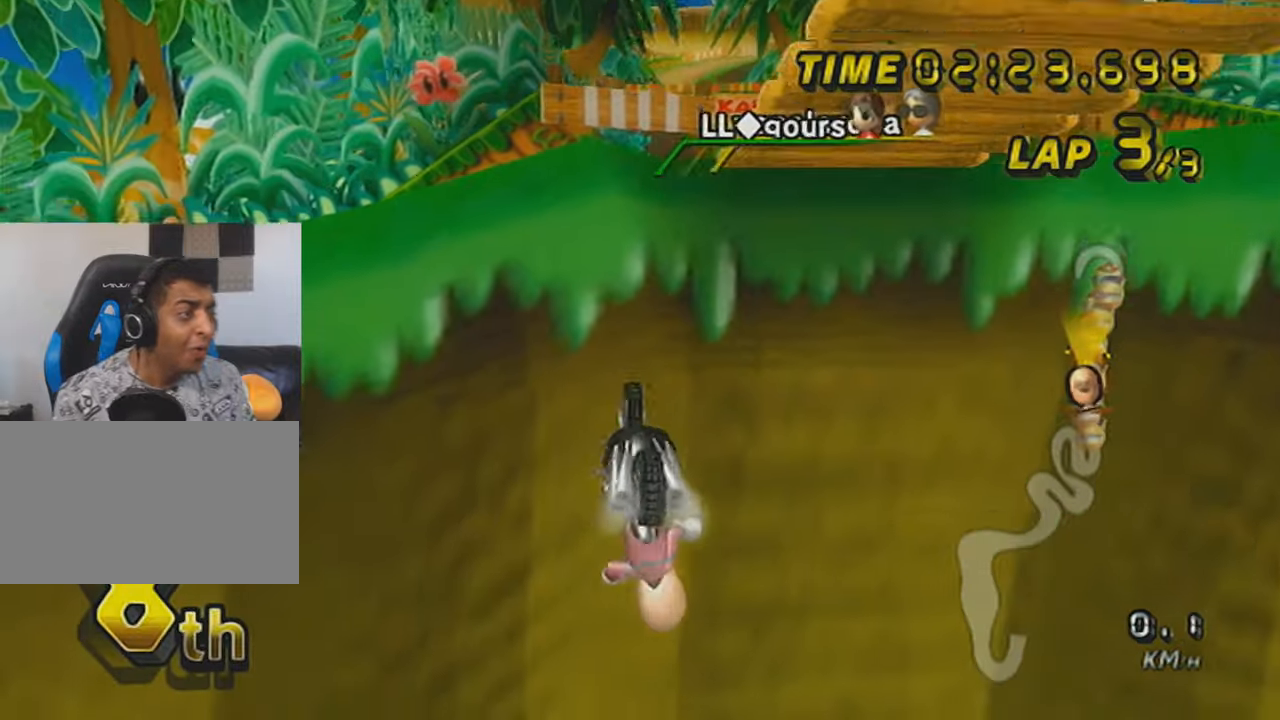
{"buttons": ["A"], "left_stick": "up", "events": [[66, "left_stick", "up"]]}
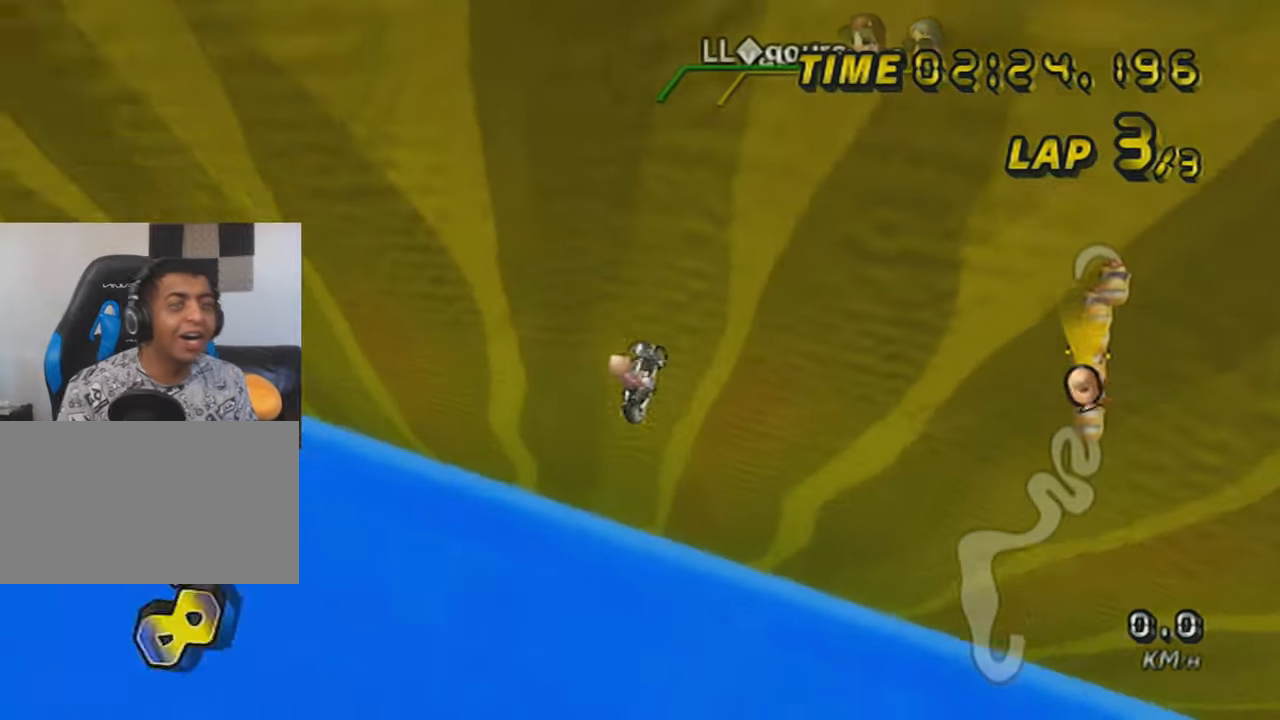
{"buttons": ["A"], "left_stick": "up", "events": []}
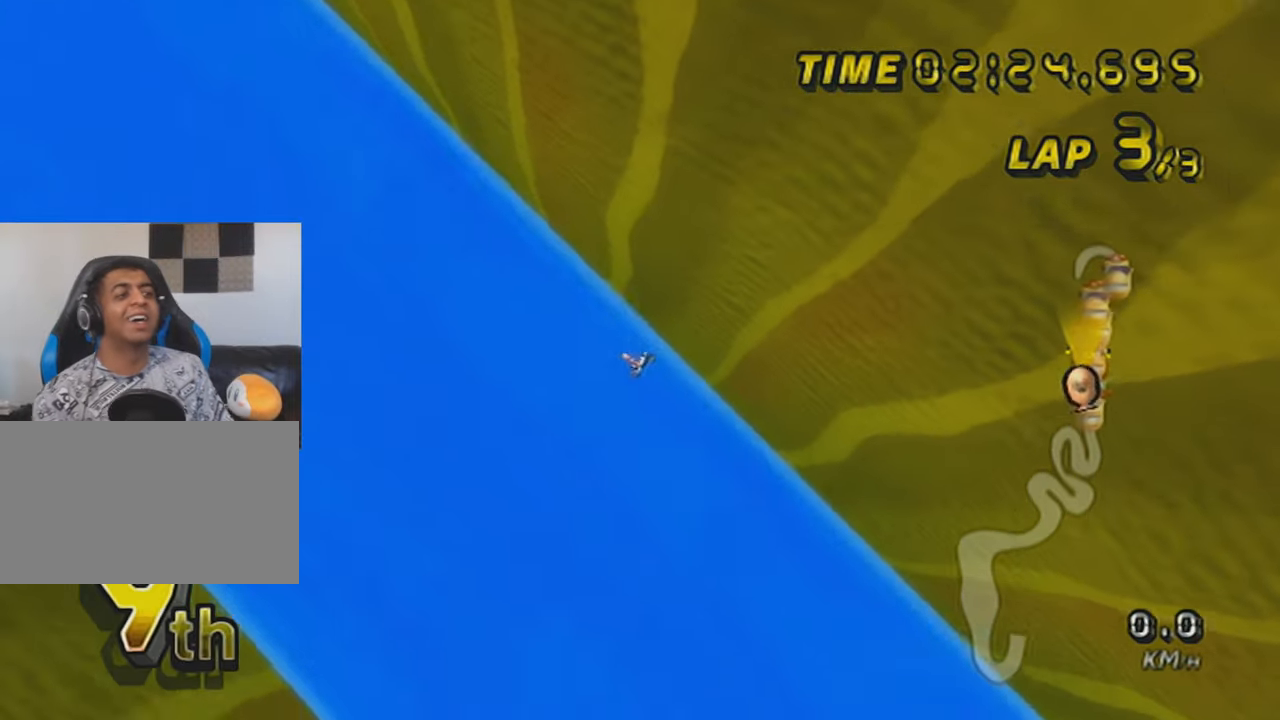
{"buttons": [], "left_stick": "up", "events": [[383, "A", "up"]]}
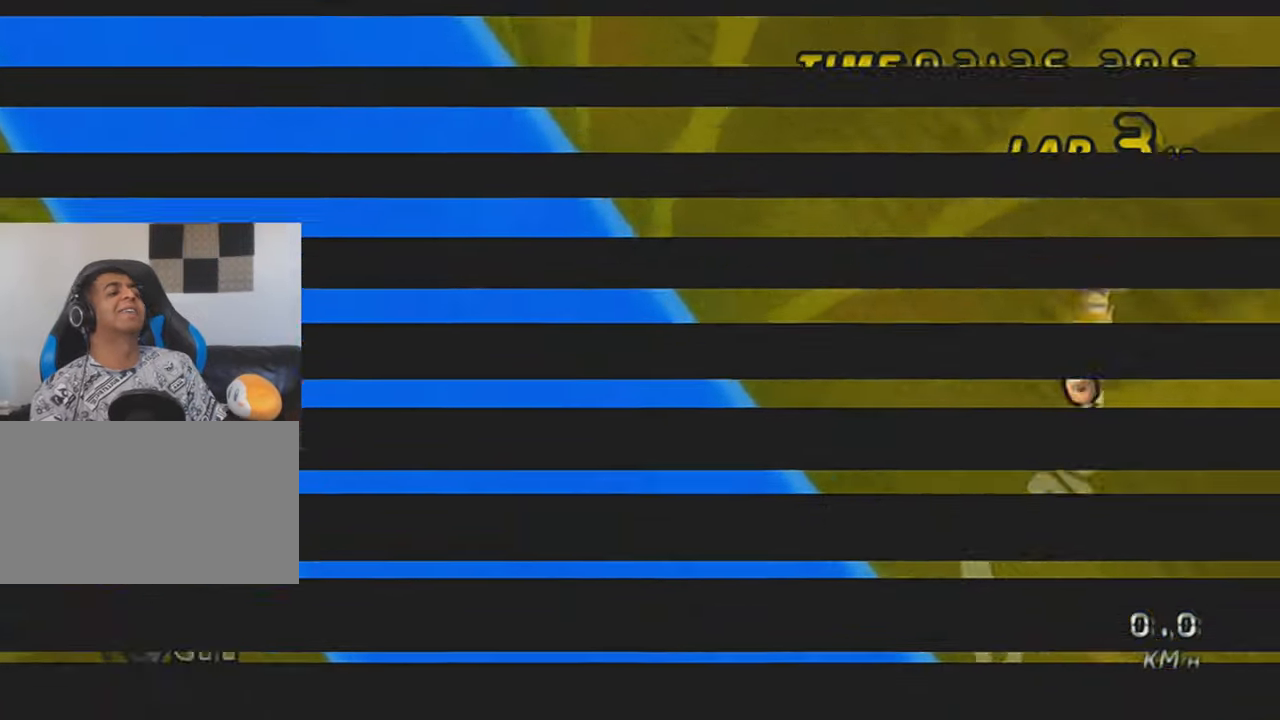
{"buttons": [], "left_stick": "up", "events": []}
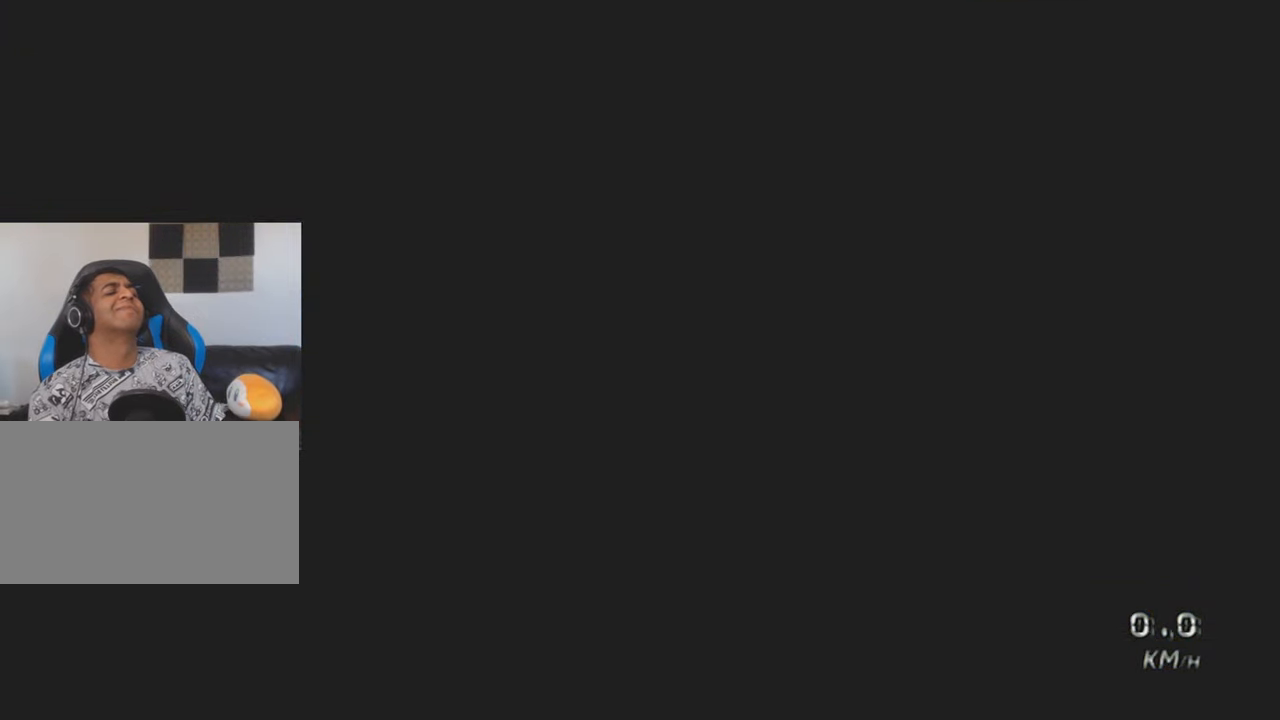
{"buttons": [], "left_stick": "up", "events": []}
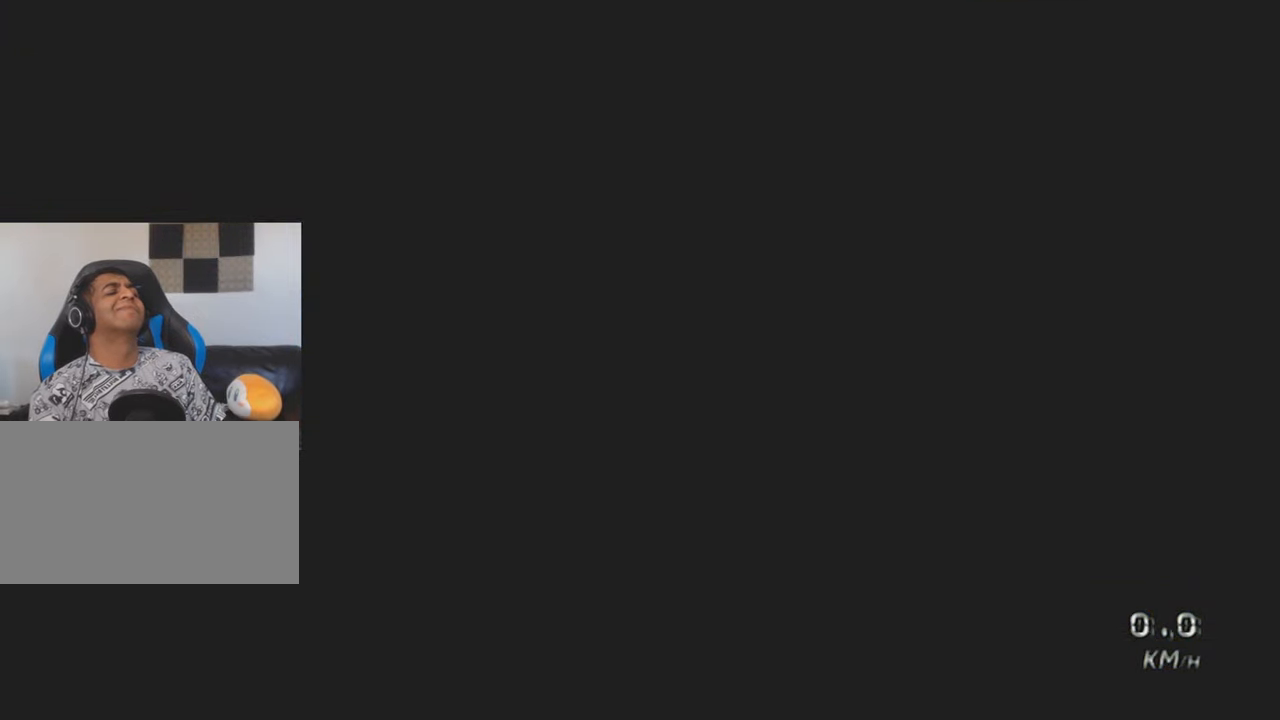
{"buttons": [], "left_stick": "up", "events": []}
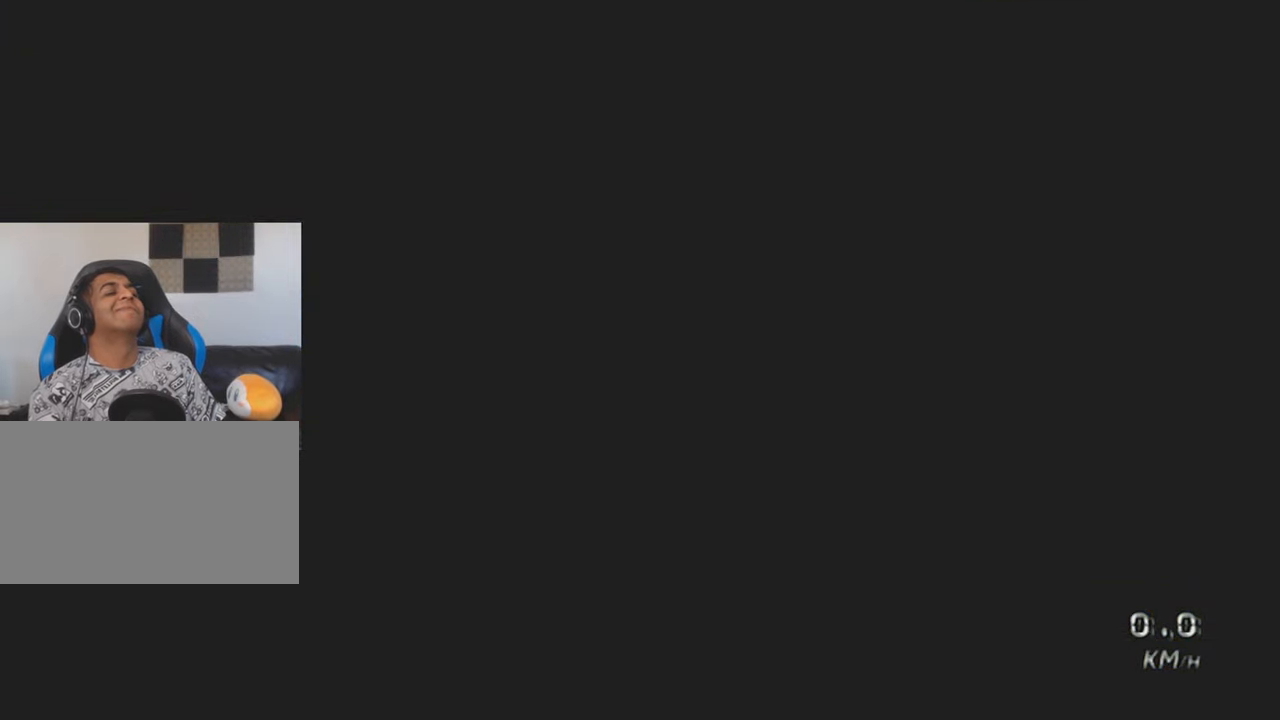
{"buttons": [], "left_stick": "down", "events": [[383, "left_stick", "center"], [467, "left_stick", "down"]]}
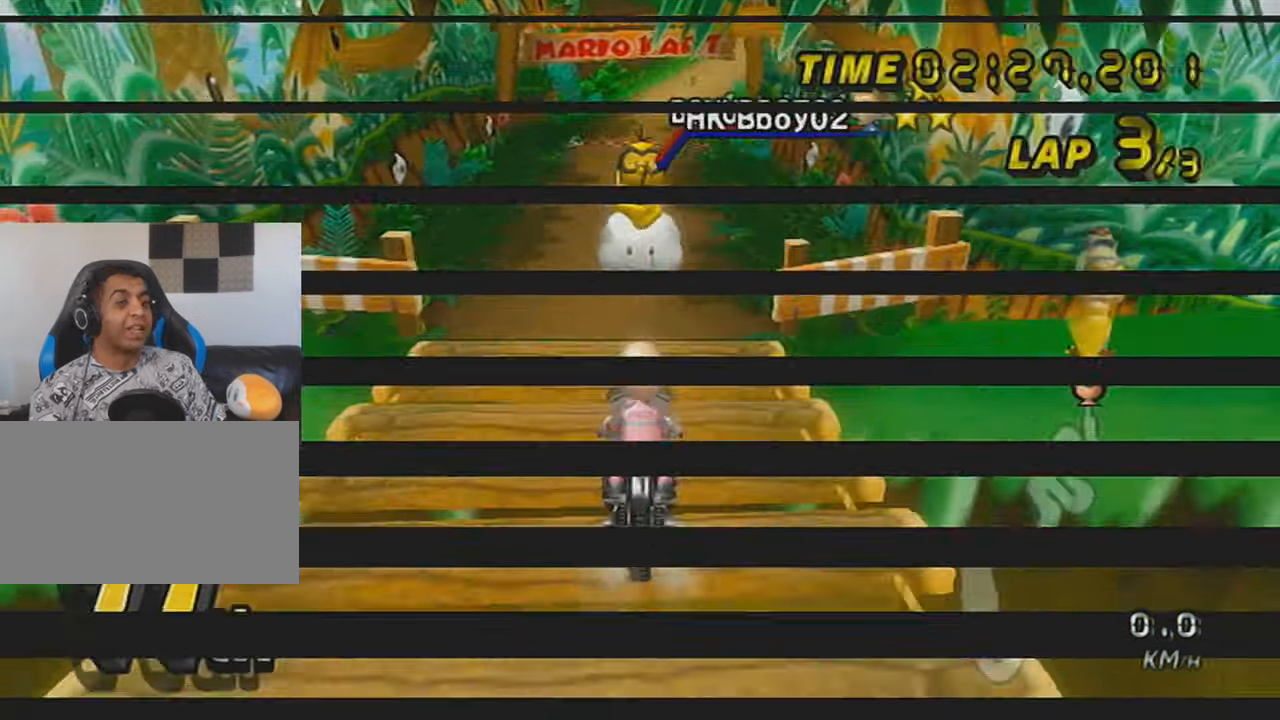
{"buttons": [], "left_stick": "down", "events": []}
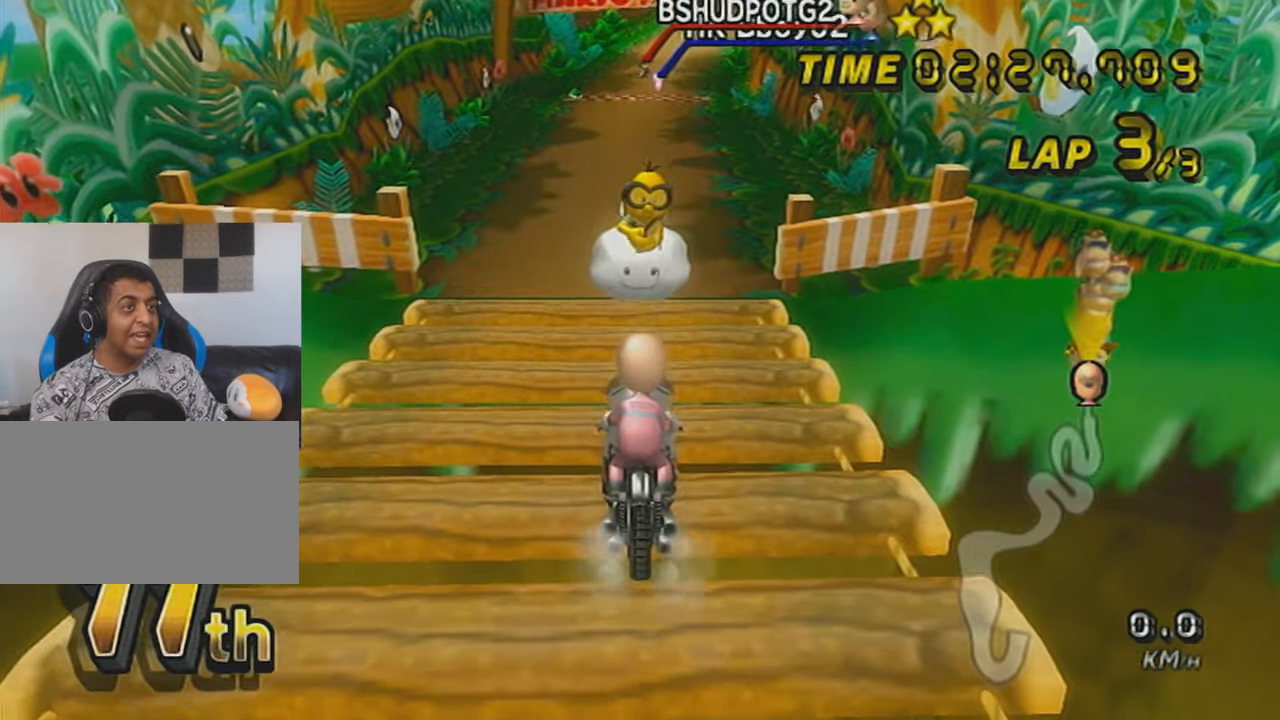
{"buttons": [], "left_stick": "down", "events": []}
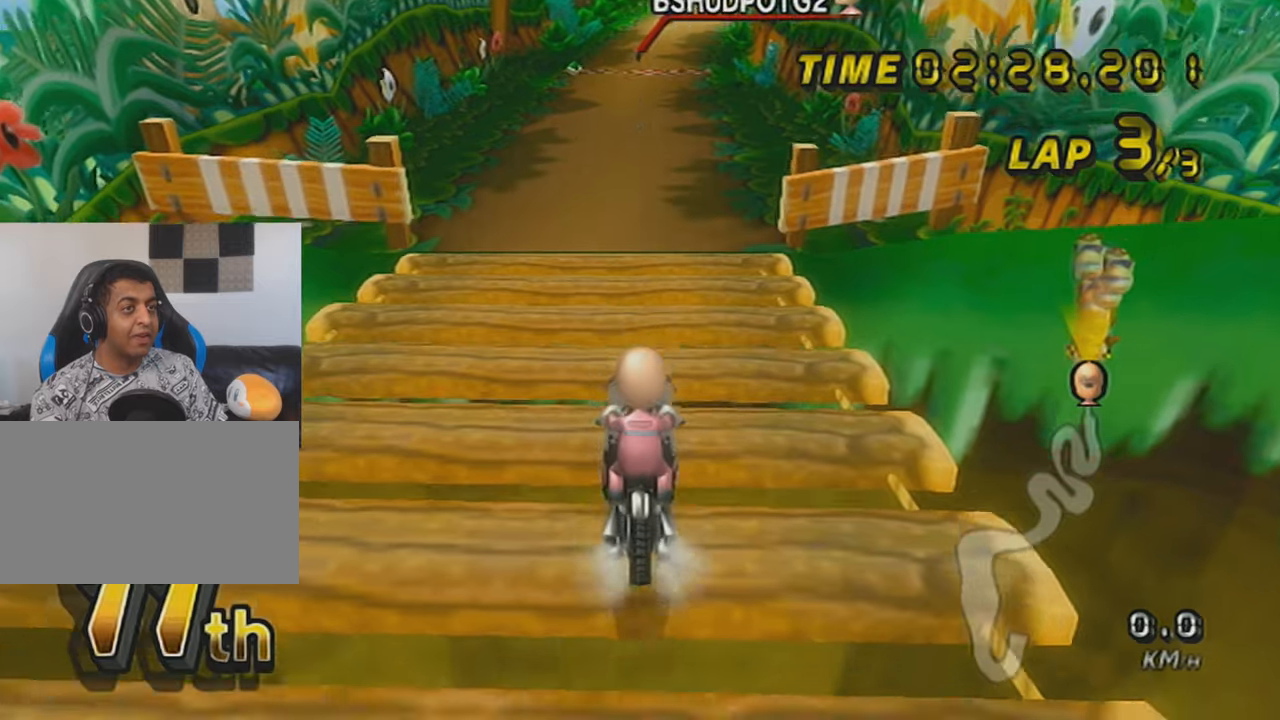
{"buttons": ["A", "DPAD_UP"], "left_stick": "center", "events": [[34, "left_stick", "center"], [84, "A", "down"], [484, "DPAD_UP", "down"]]}
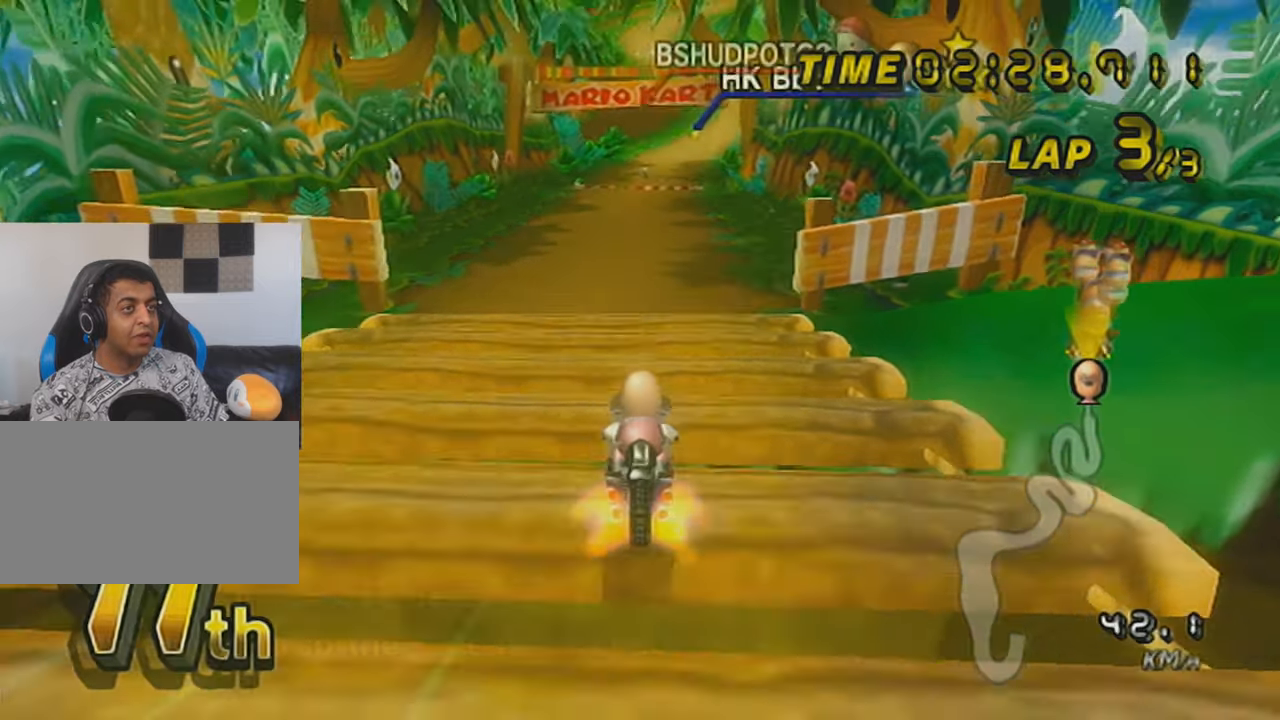
{"buttons": ["A"], "left_stick": "center", "events": [[66, "DPAD_UP", "up"], [167, "DPAD_UP", "down"], [217, "DPAD_UP", "up"], [317, "DPAD_UP", "down"], [434, "DPAD_UP", "up"]]}
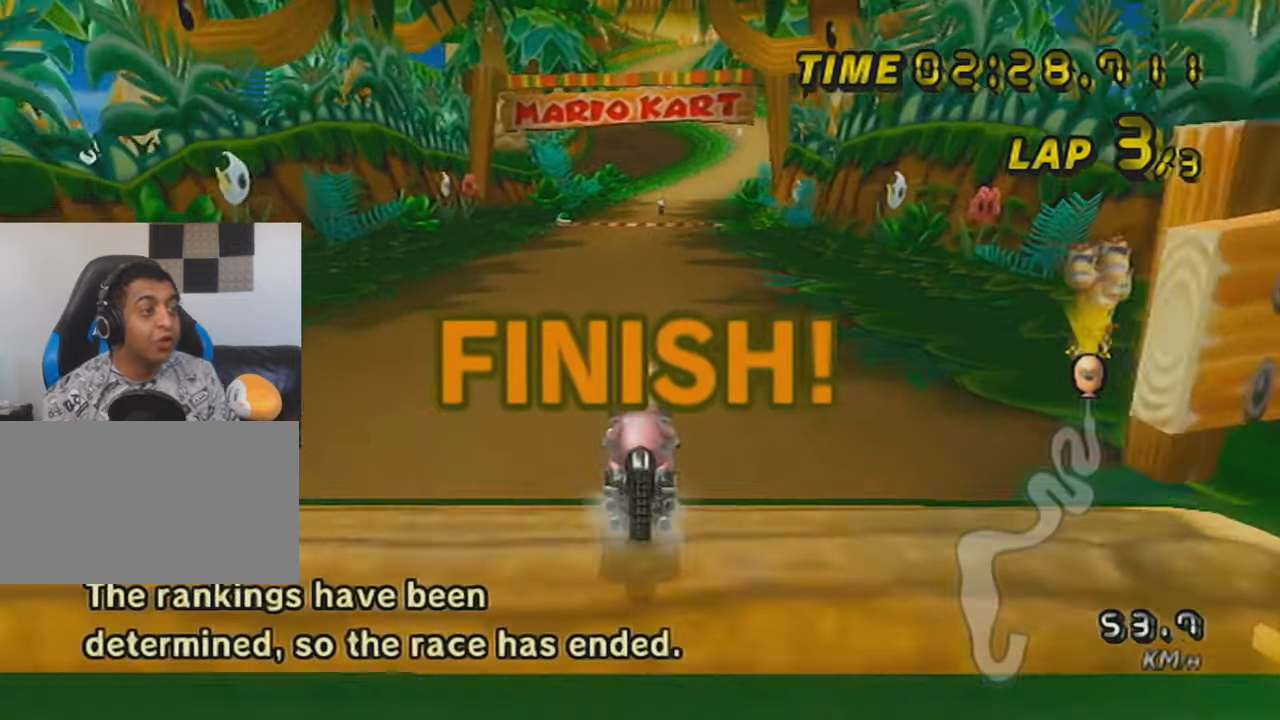
{"buttons": ["A"], "left_stick": "center", "events": [[34, "DPAD_UP", "down"], [167, "DPAD_UP", "up"], [217, "DPAD_UP", "down"], [317, "DPAD_UP", "up"]]}
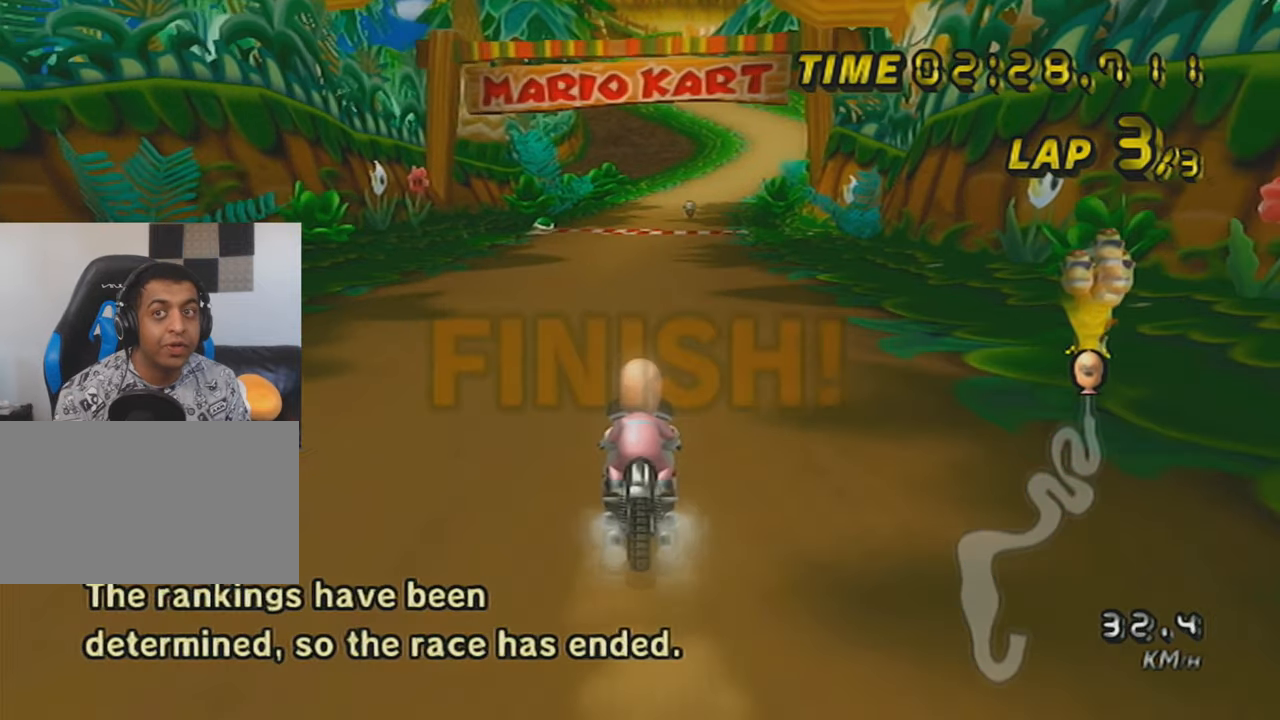
{"buttons": ["A"], "left_stick": "center", "events": []}
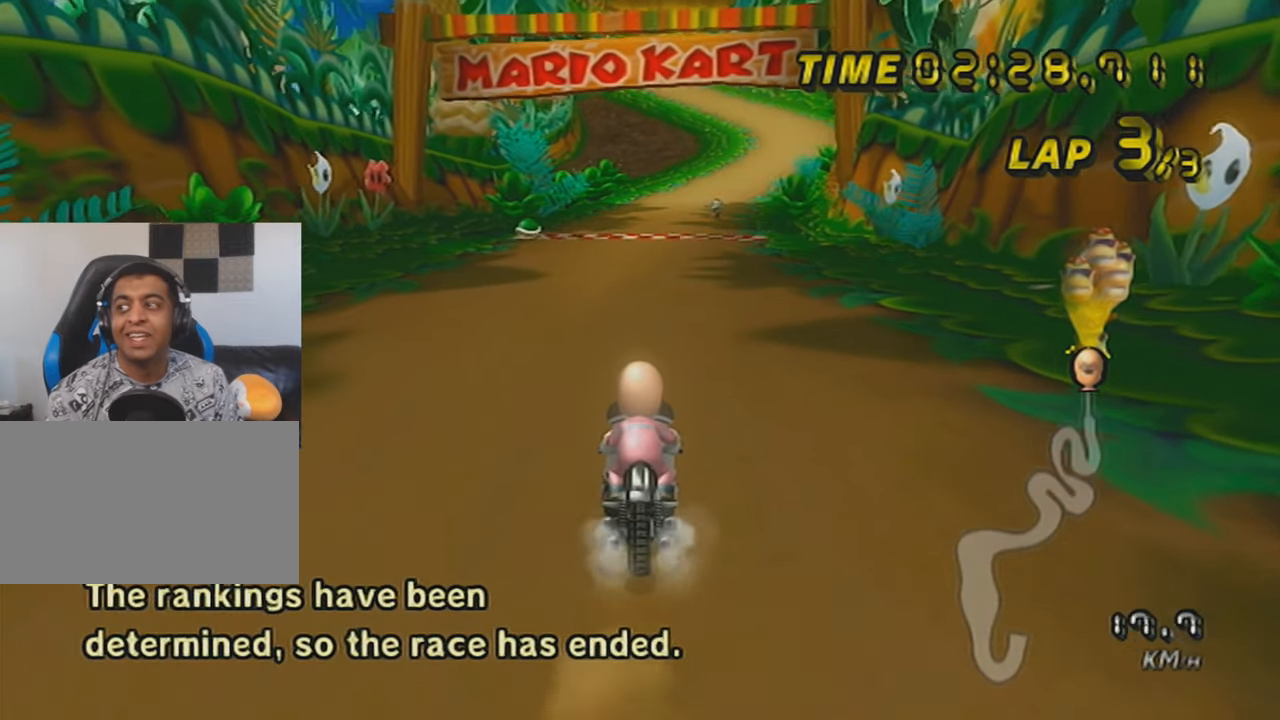
{"buttons": ["A"], "left_stick": "center", "events": []}
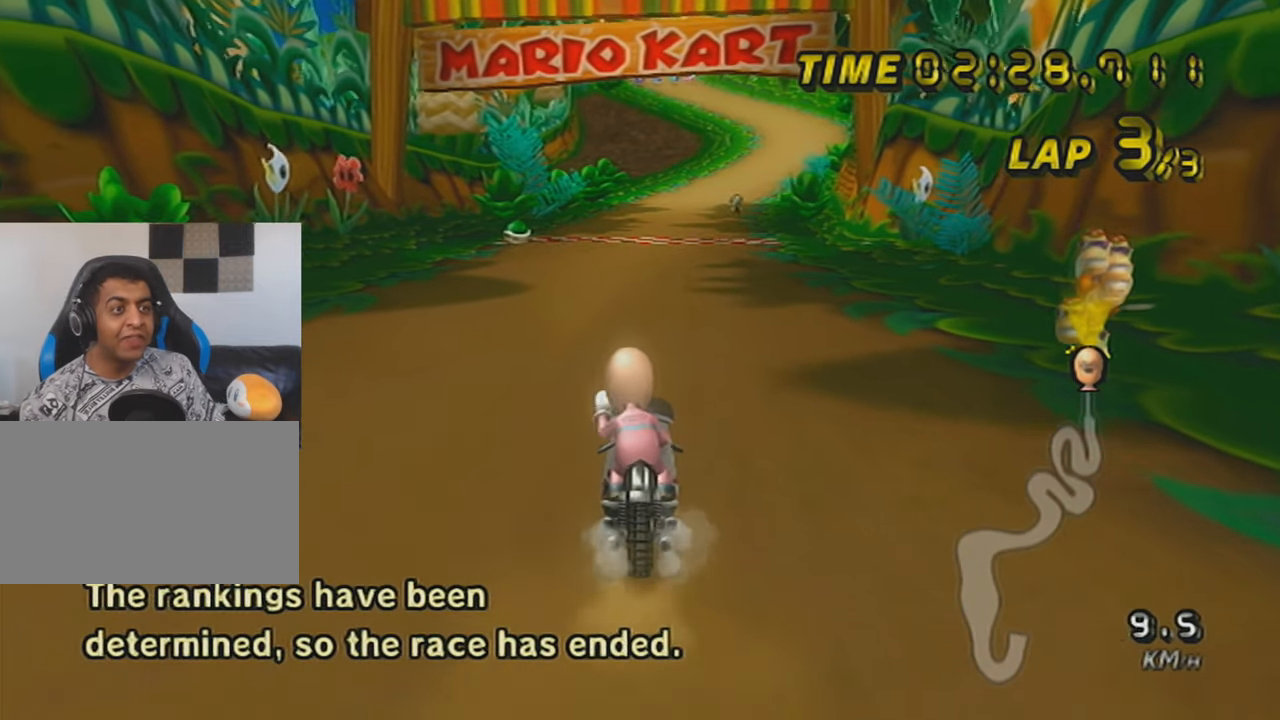
{"buttons": [], "left_stick": "center", "events": [[233, "A", "up"]]}